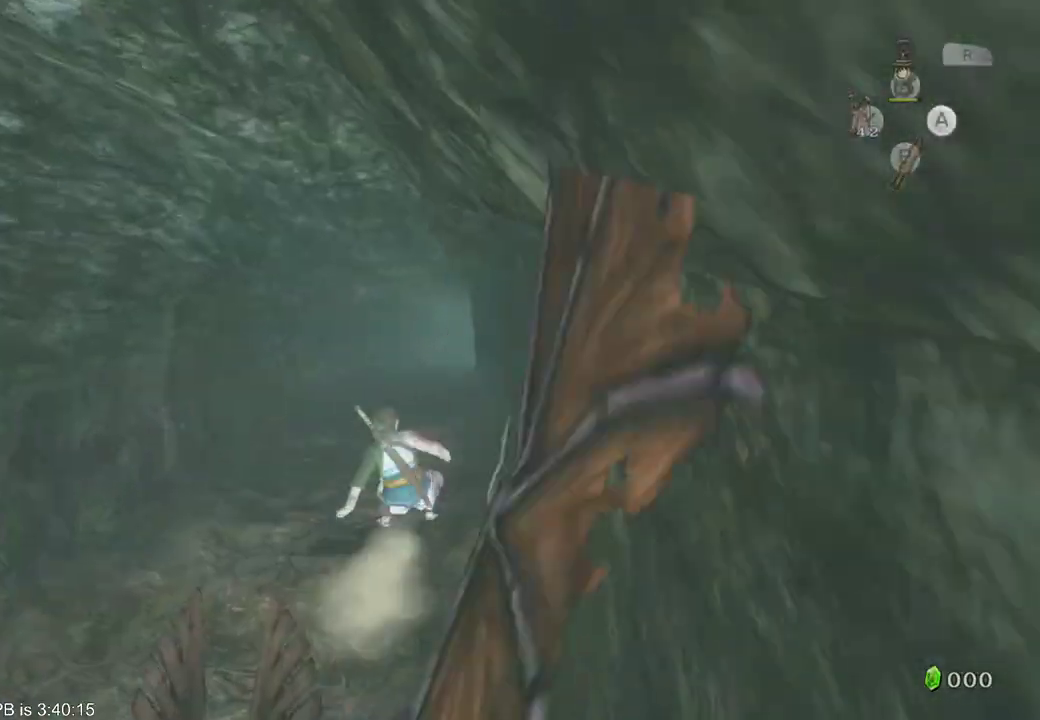
Gameplay with a controller (Xbox layout); each line is a JSON object with the inputs held at the frame after it (dt_ms = milliseconds from this image to that frame). "events" lists button and stick changes between this image and that frame as [ms after this image, input, new state], when the widget could be followed in between. Not read: L3 R3.
{"dt_ms": 500, "buttons": [], "left_stick": "up", "right_stick": "center"}
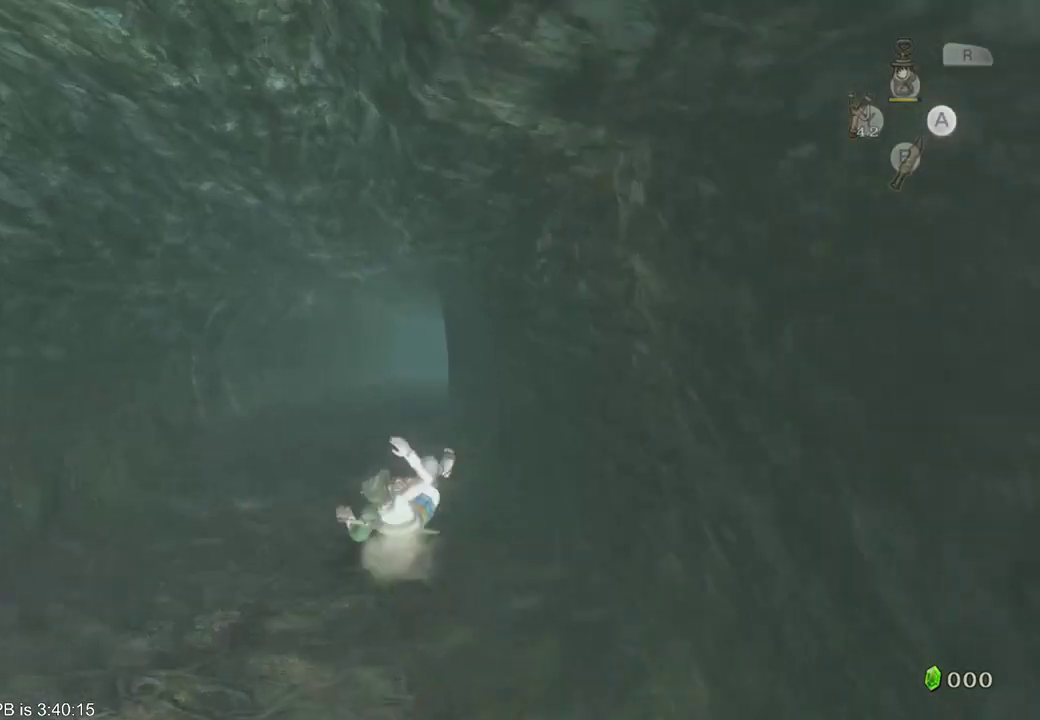
{"dt_ms": 500, "buttons": [], "left_stick": "up", "right_stick": "center", "events": [[33, "B", "down"], [100, "B", "up"], [167, "B", "down"], [267, "B", "up"]]}
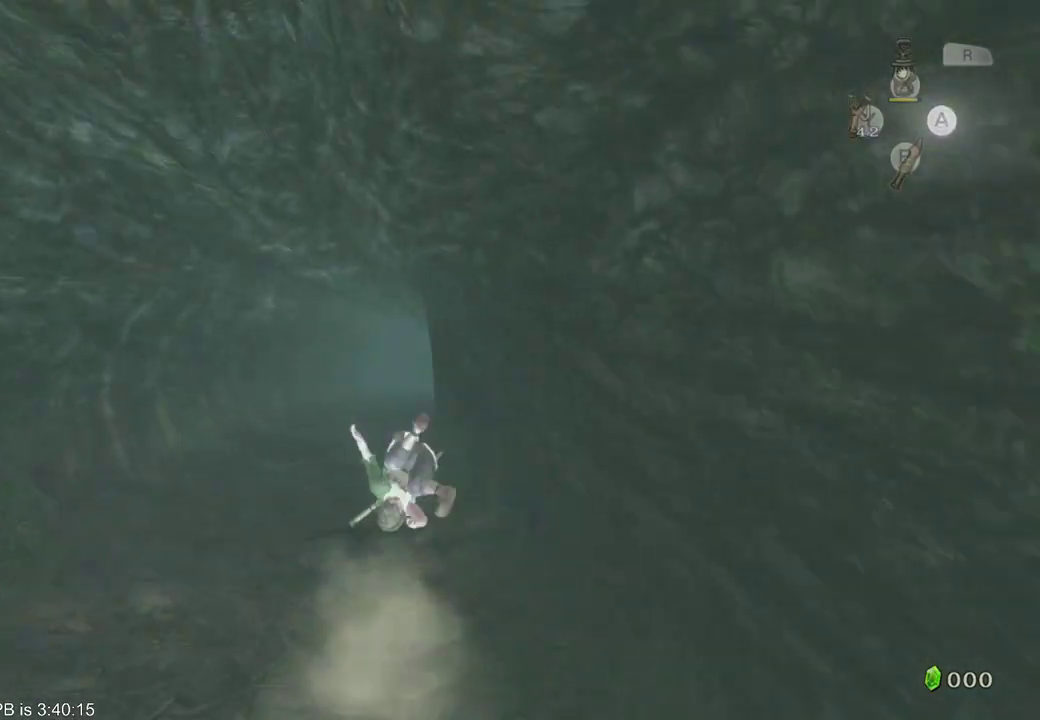
{"dt_ms": 500, "buttons": [], "left_stick": "up", "right_stick": "center", "events": [[100, "B", "down"], [200, "B", "up"], [300, "B", "down"], [367, "B", "up"]]}
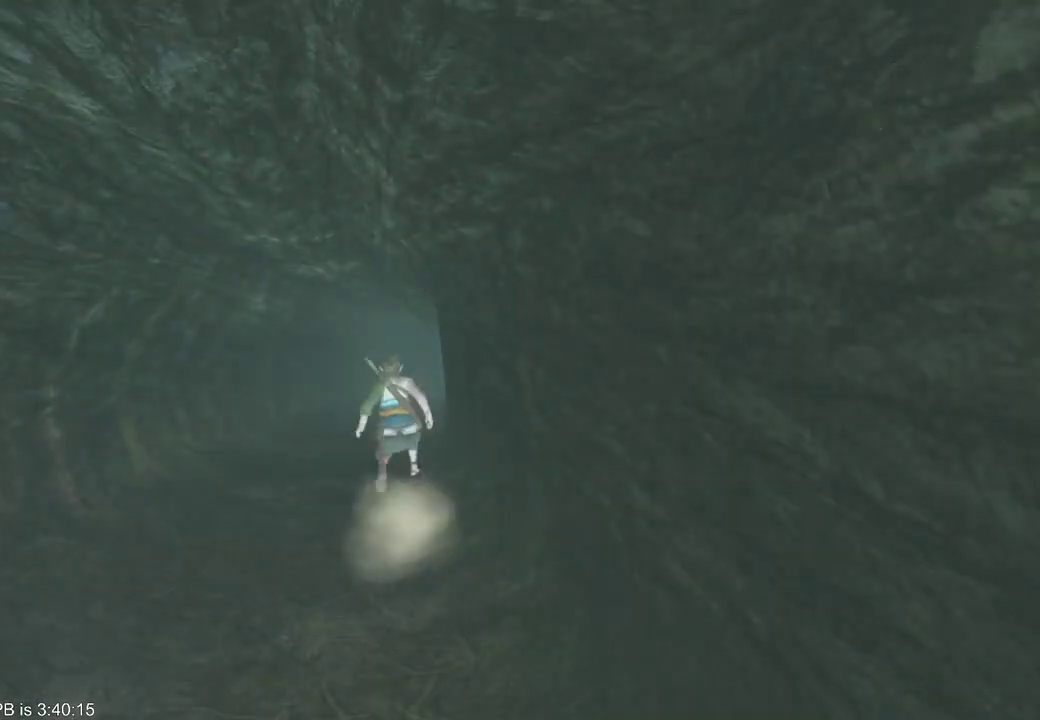
{"dt_ms": 500, "buttons": [], "left_stick": "up", "right_stick": "center", "events": []}
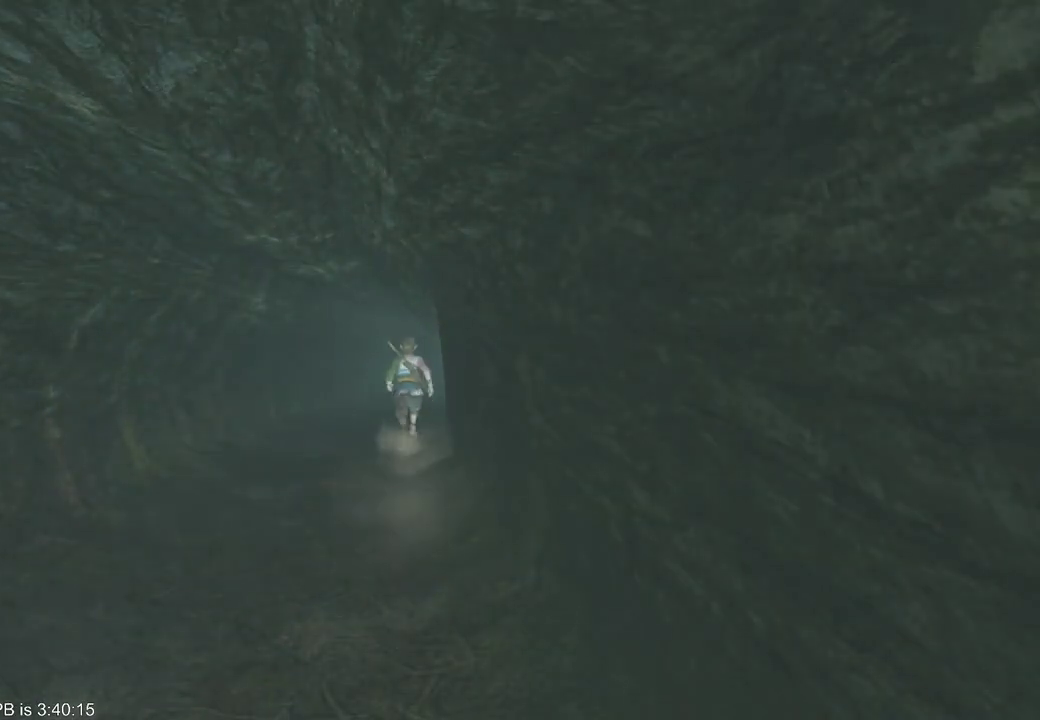
{"dt_ms": 1000, "buttons": [], "left_stick": "center", "right_stick": "center", "events": [[567, "left_stick", "center"]]}
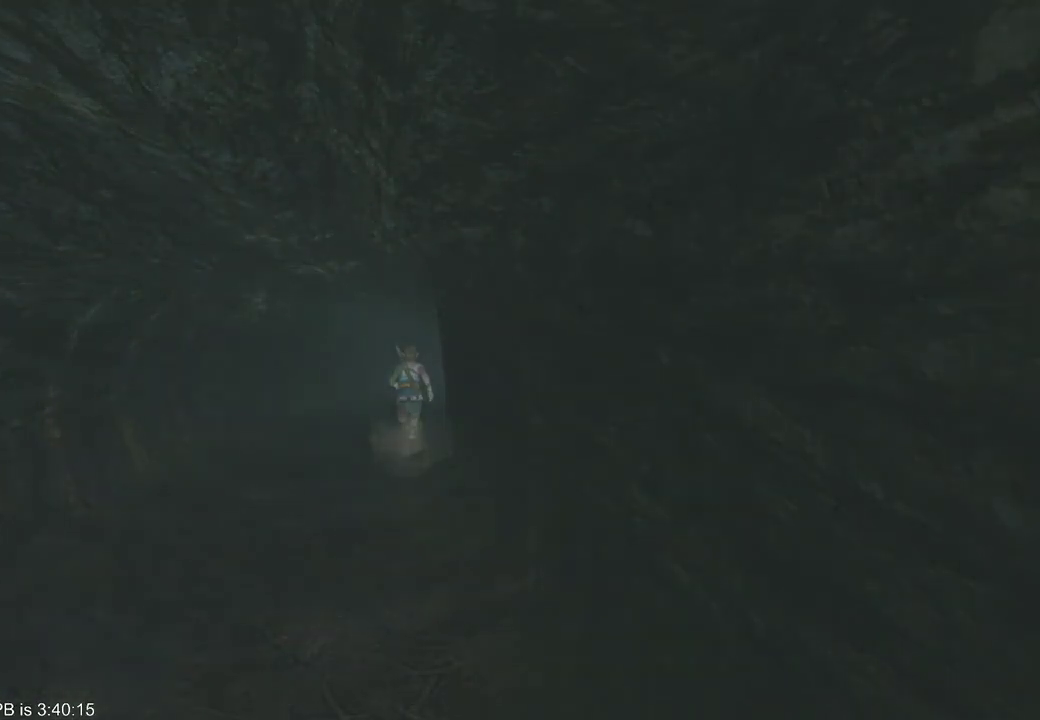
{"dt_ms": 500, "buttons": [], "left_stick": "center", "right_stick": "center", "events": []}
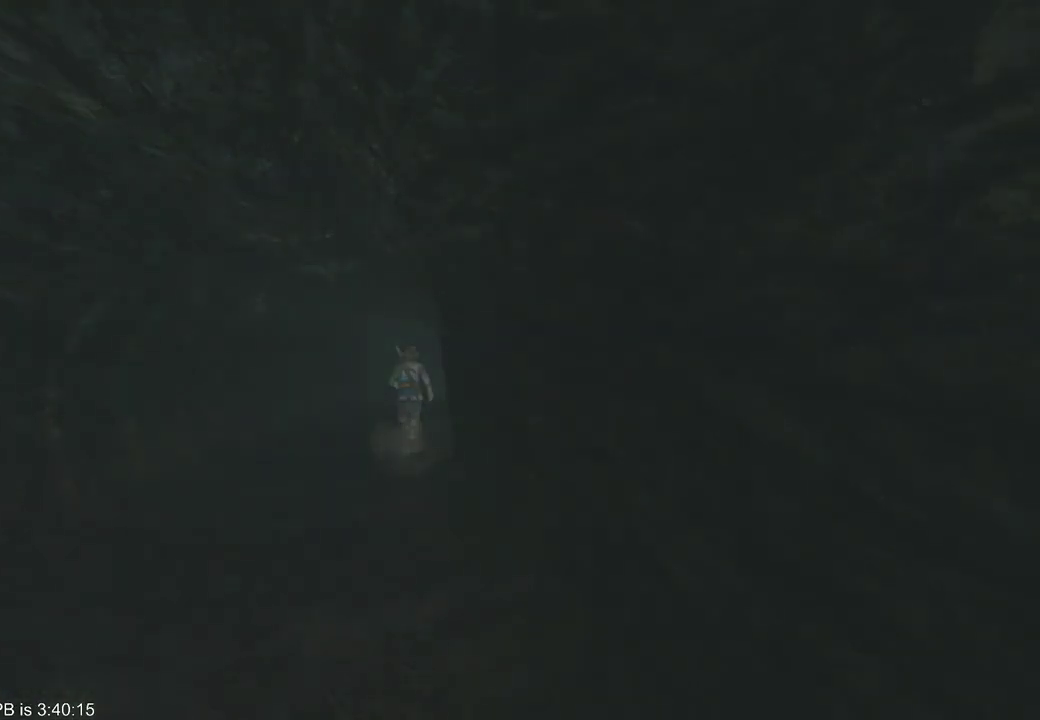
{"dt_ms": 500, "buttons": [], "left_stick": "center", "right_stick": "center", "events": []}
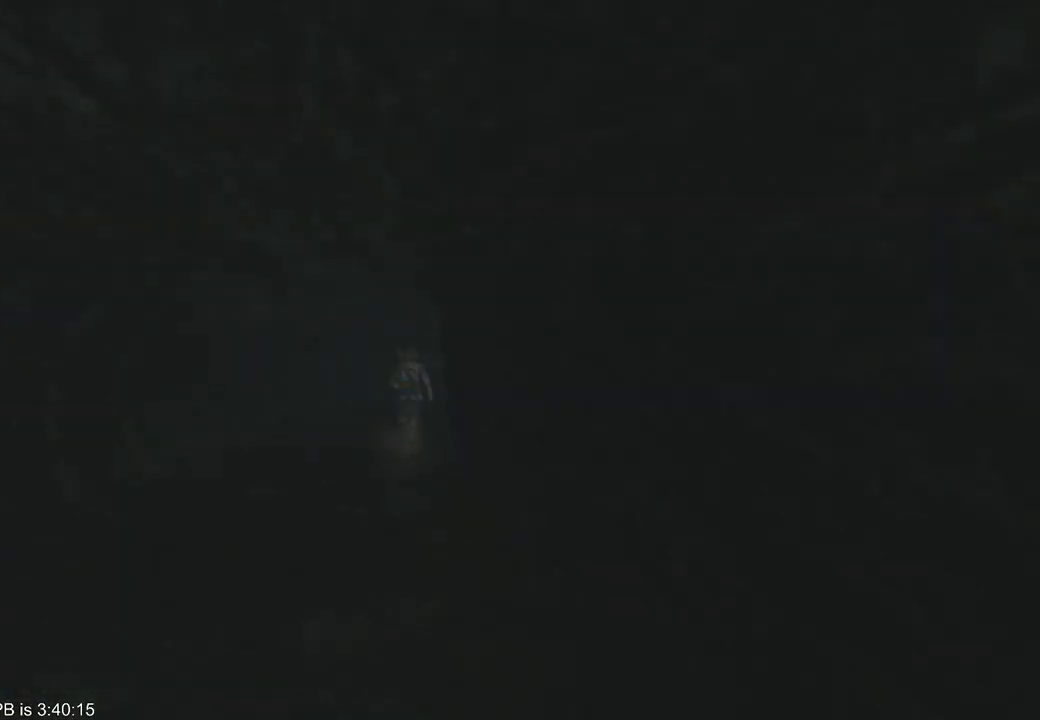
{"dt_ms": 500, "buttons": [], "left_stick": "up", "right_stick": "center", "events": [[33, "left_stick", "up"]]}
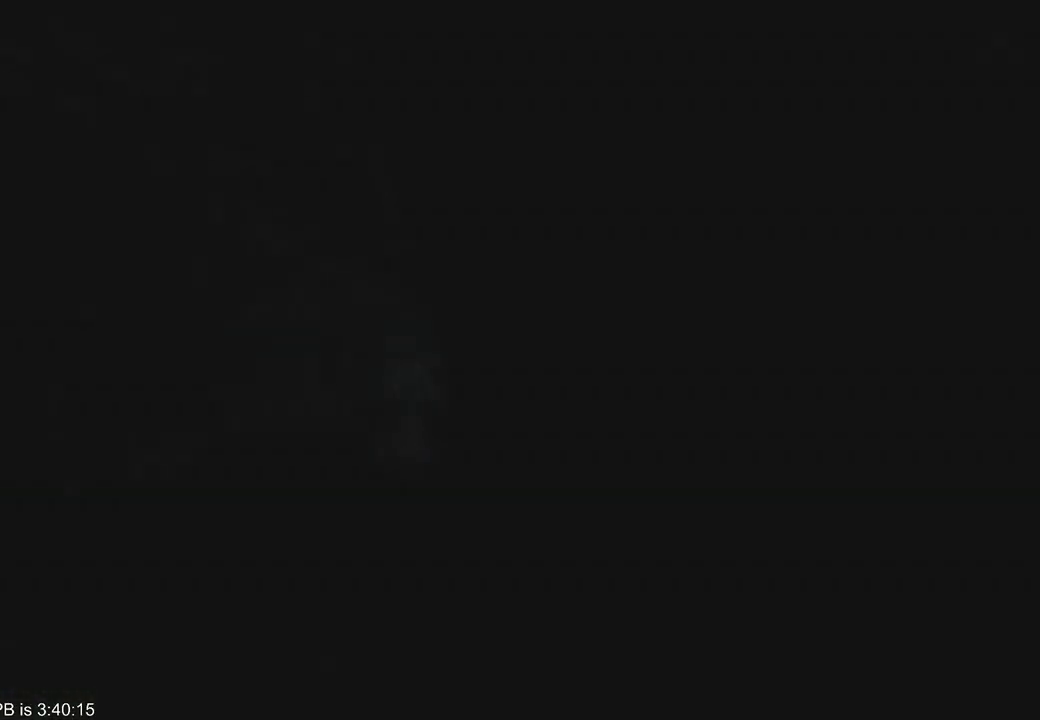
{"dt_ms": 500, "buttons": [], "left_stick": "up", "right_stick": "center", "events": []}
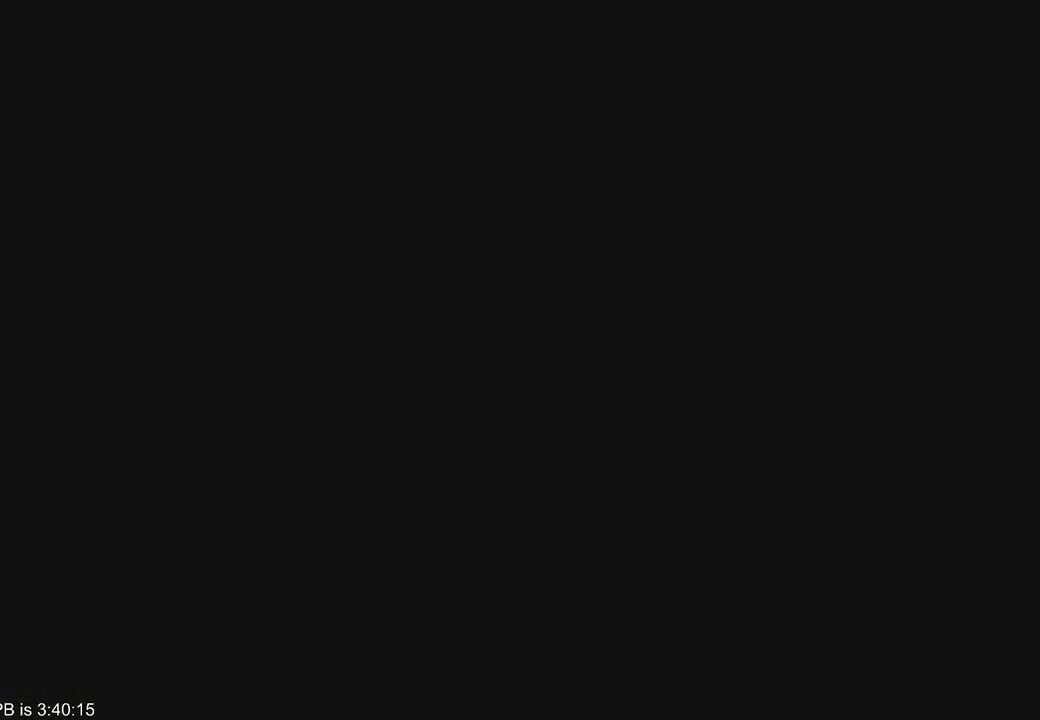
{"dt_ms": 500, "buttons": [], "left_stick": "up", "right_stick": "center", "events": []}
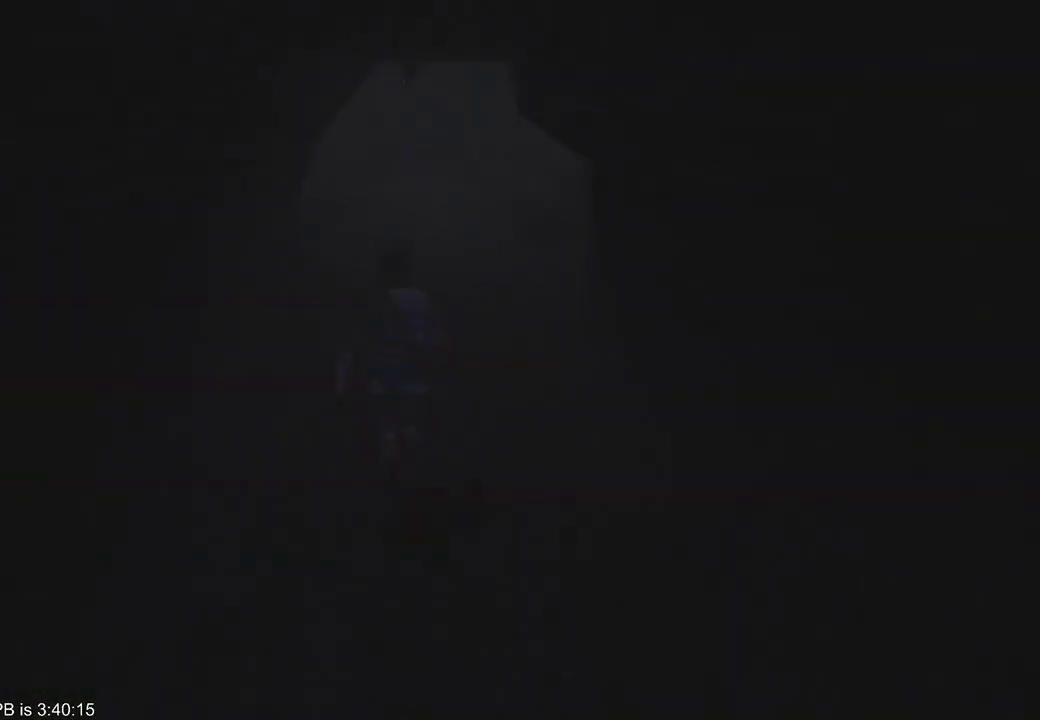
{"dt_ms": 500, "buttons": [], "left_stick": "up", "right_stick": "center", "events": []}
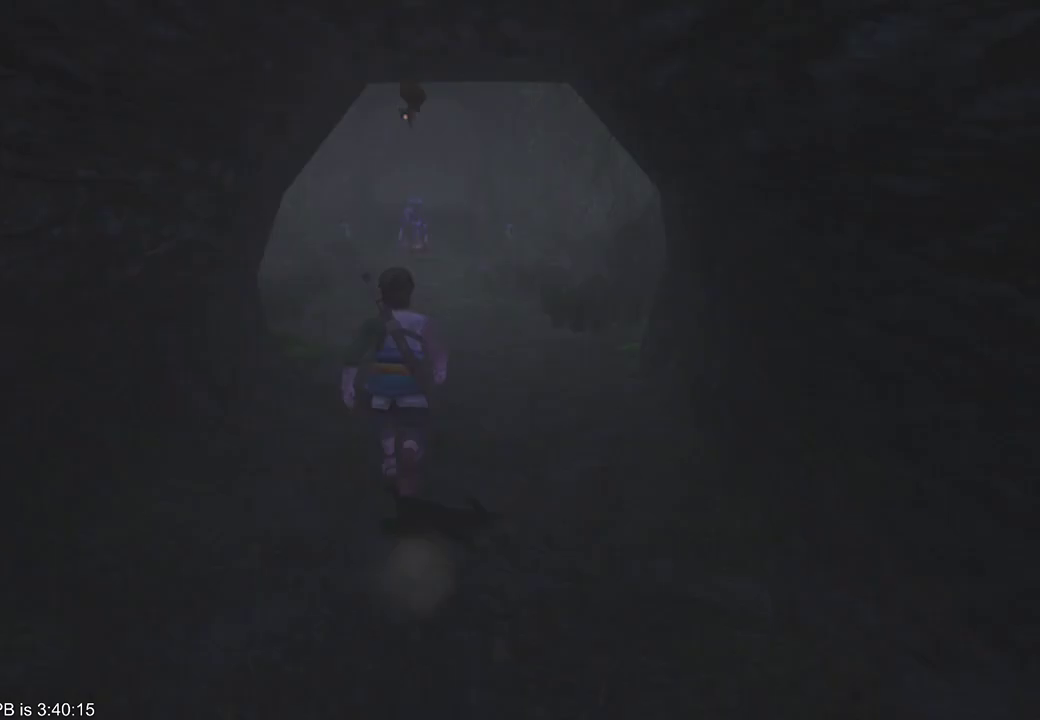
{"dt_ms": 500, "buttons": [], "left_stick": "up", "right_stick": "center", "events": [[167, "B", "down"], [367, "B", "up"]]}
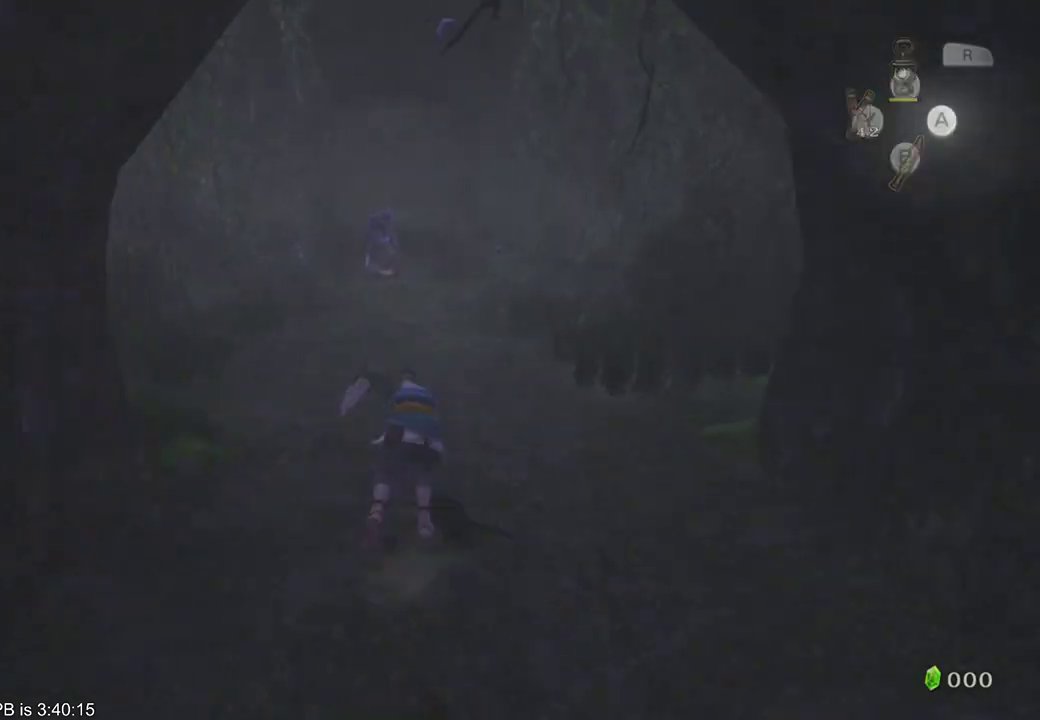
{"dt_ms": 1000, "buttons": [], "left_stick": "up", "right_stick": "center", "events": [[400, "B", "down"], [633, "B", "up"], [700, "B", "down"], [767, "B", "up"]]}
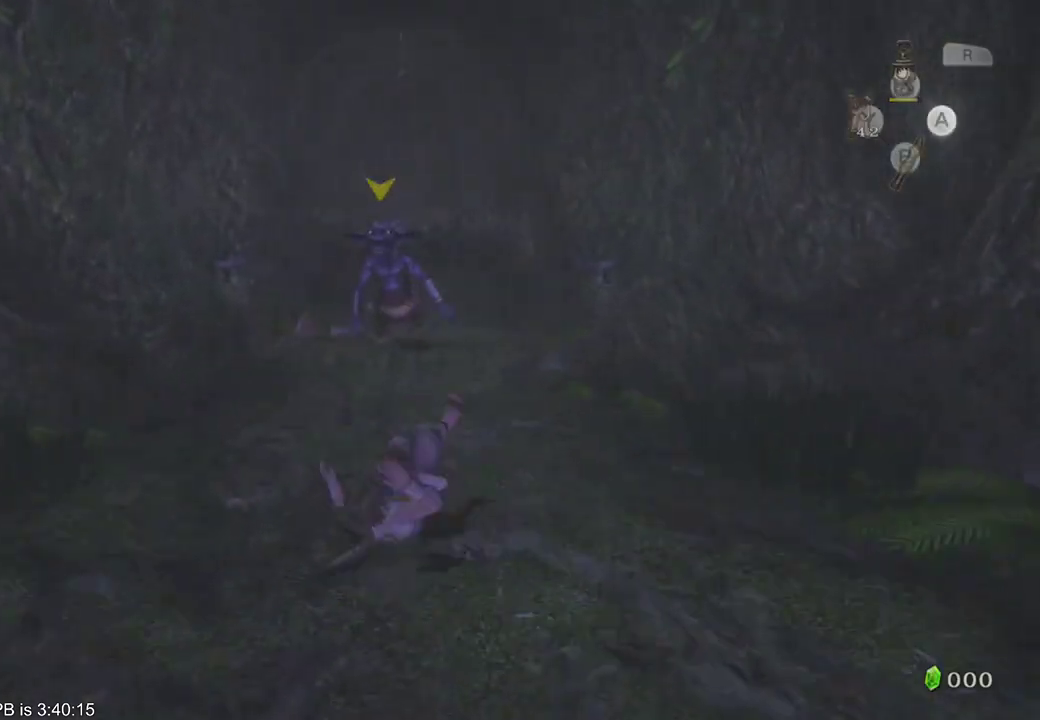
{"dt_ms": 500, "buttons": [], "left_stick": "up", "right_stick": "center", "events": []}
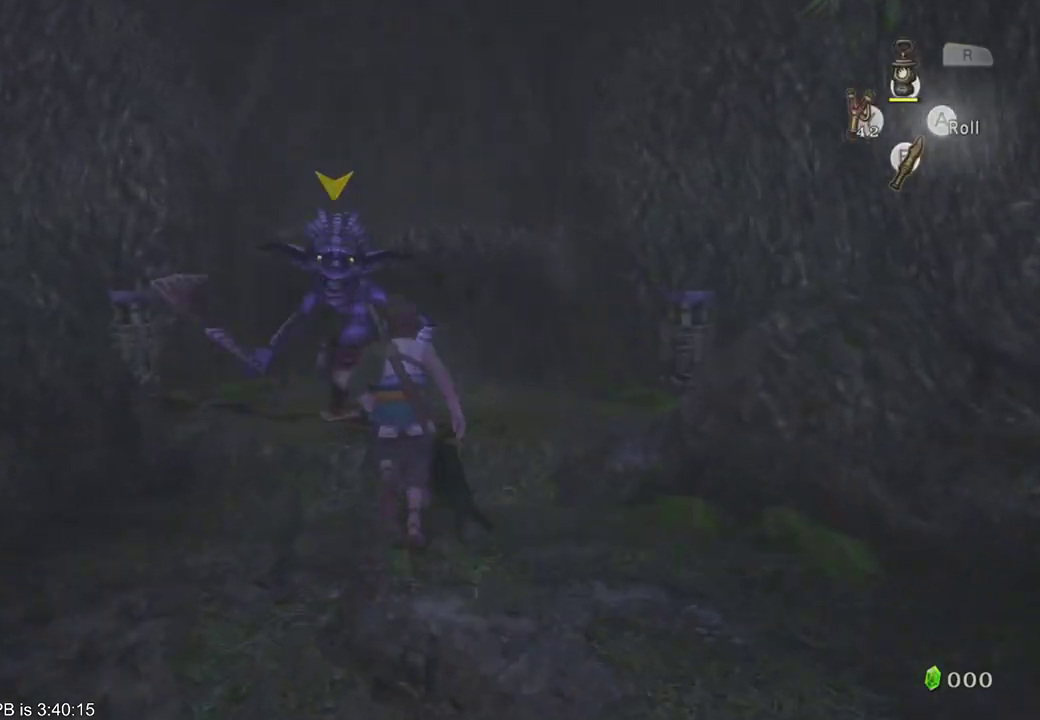
{"dt_ms": 500, "buttons": [], "left_stick": "center", "right_stick": "center", "events": [[267, "B", "down"], [300, "left_stick", "center"], [367, "B", "up"], [433, "B", "down"], [500, "B", "up"]]}
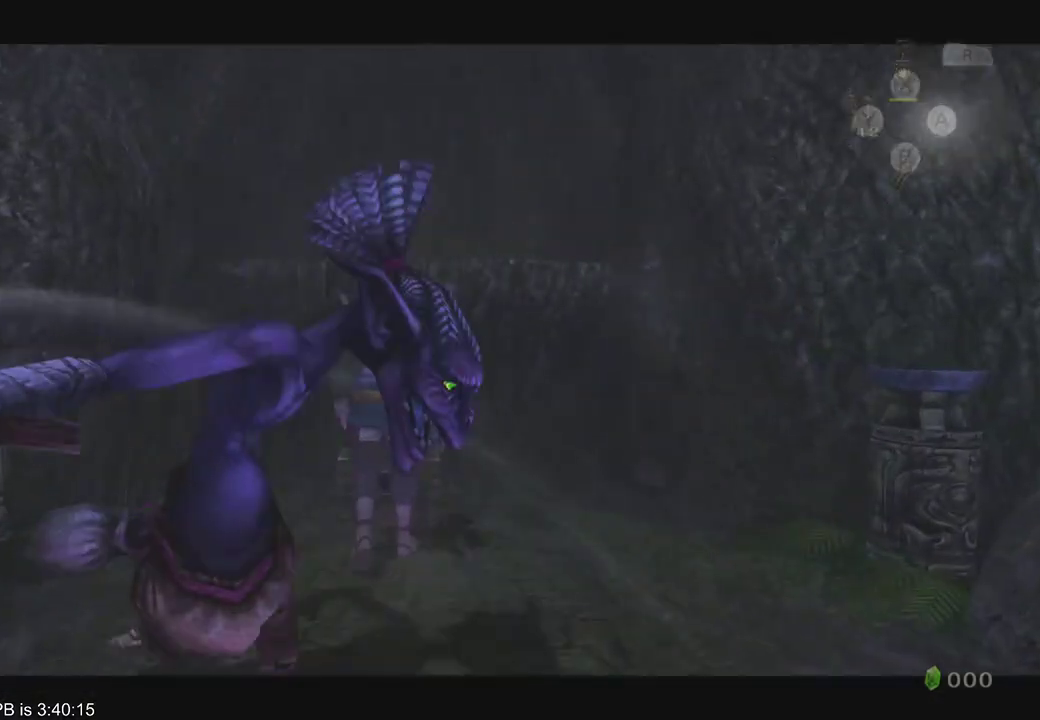
{"dt_ms": 500, "buttons": [], "left_stick": "center", "right_stick": "center", "events": []}
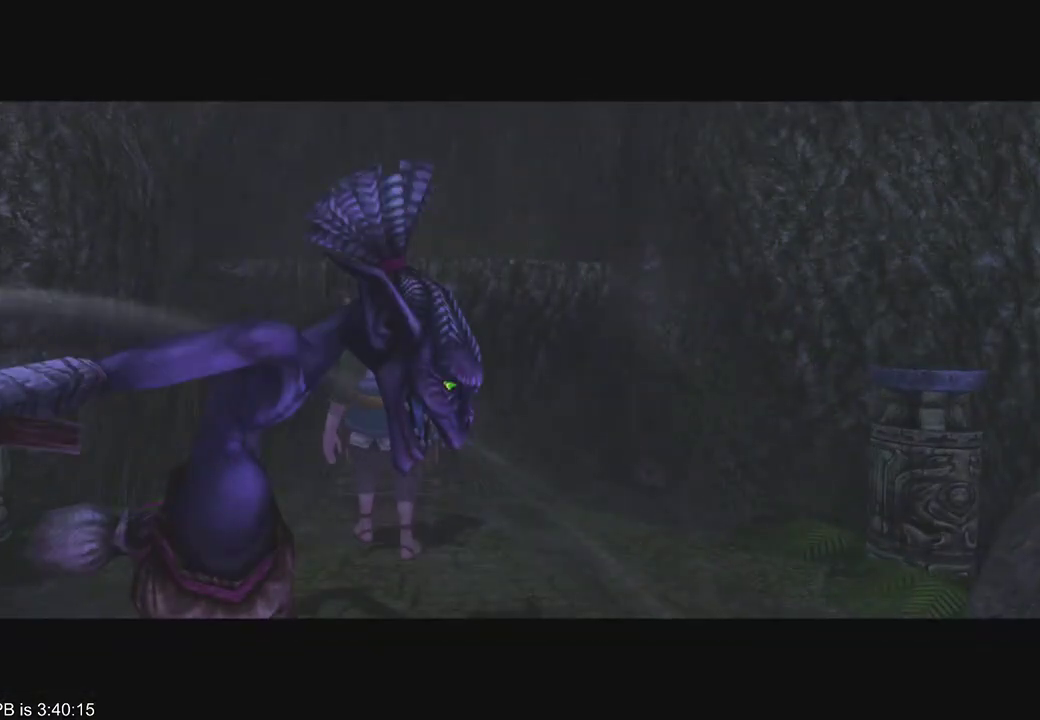
{"dt_ms": 500, "buttons": [], "left_stick": "center", "right_stick": "center", "events": []}
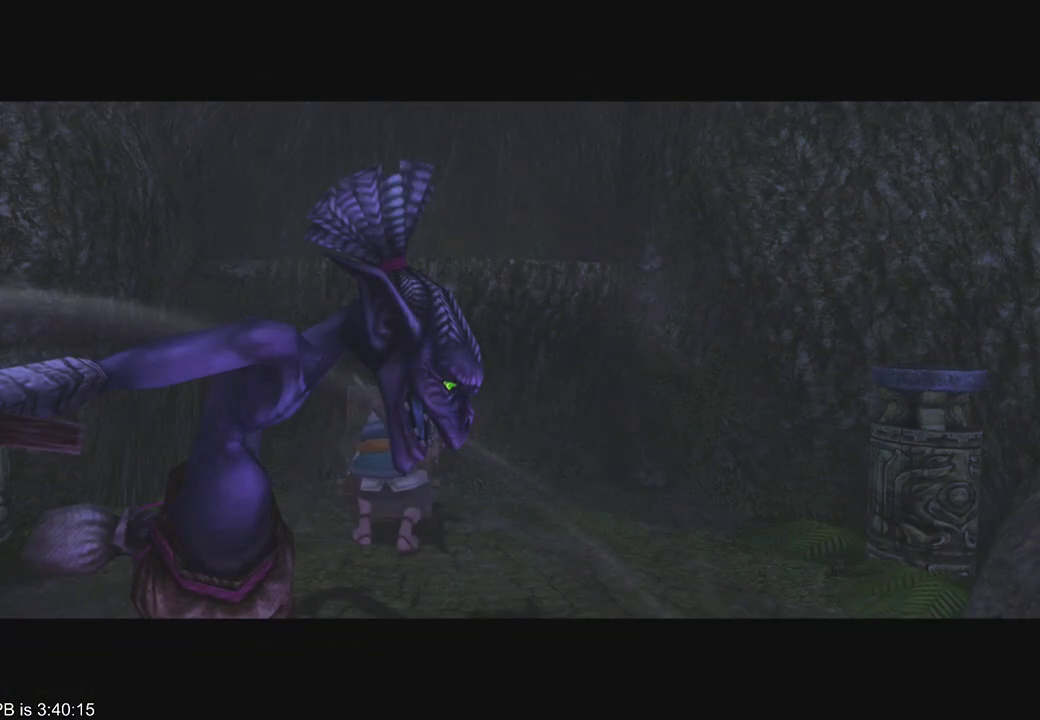
{"dt_ms": 500, "buttons": [], "left_stick": "center", "right_stick": "center", "events": []}
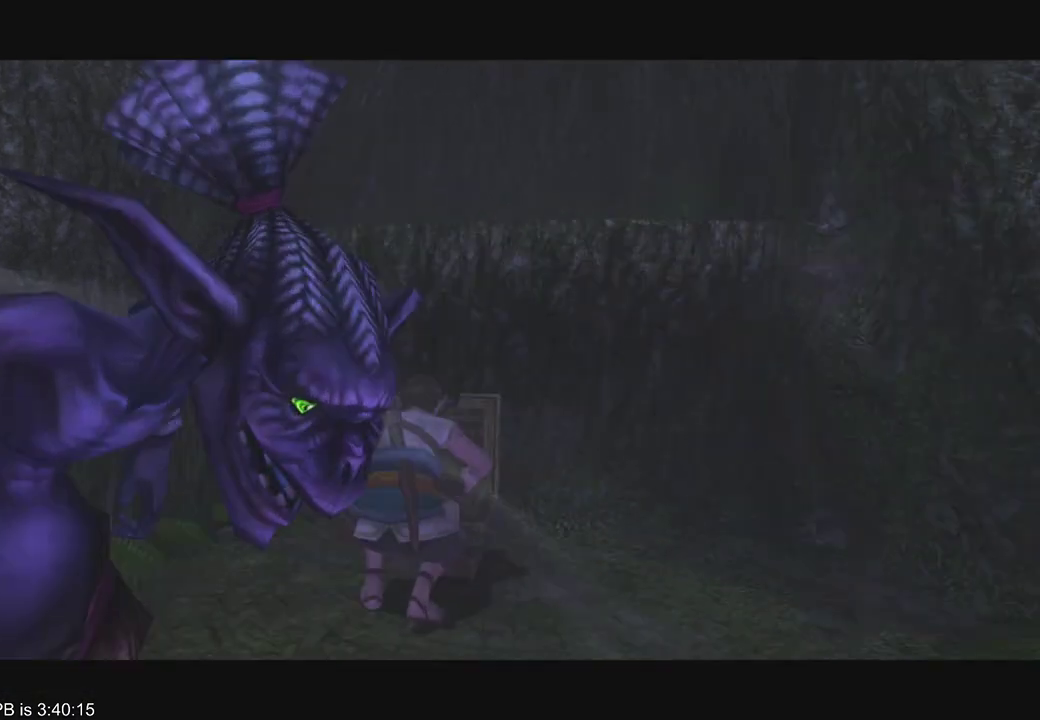
{"dt_ms": 500, "buttons": [], "left_stick": "down-right", "right_stick": "center", "events": [[167, "left_stick", "up"], [367, "left_stick", "right"], [433, "left_stick", "down-right"]]}
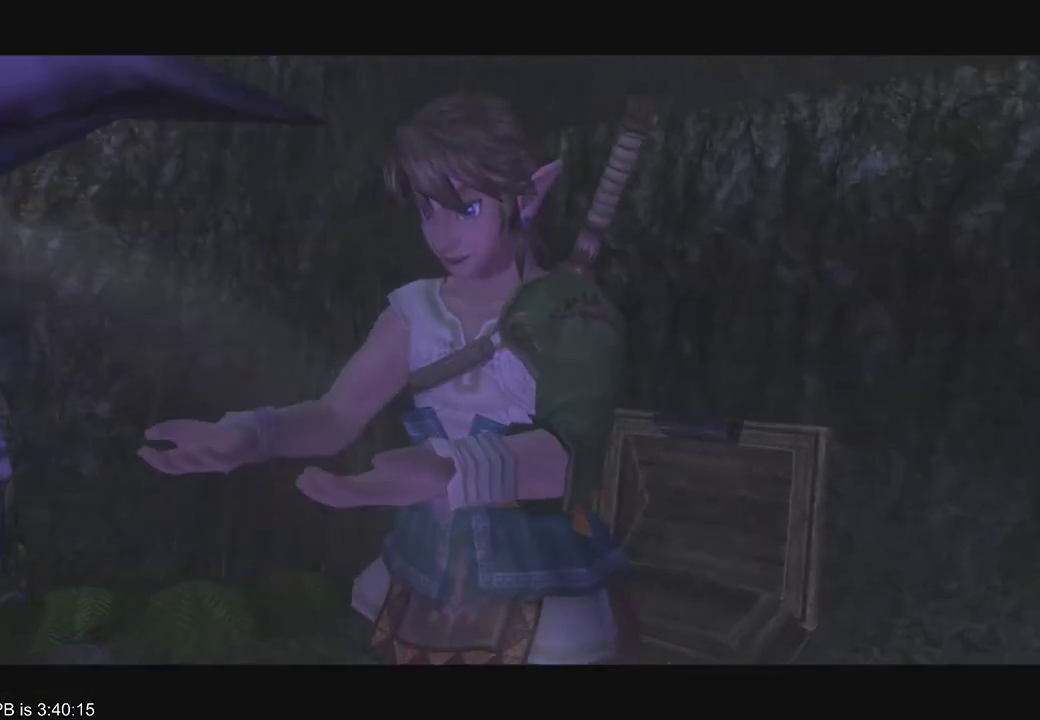
{"dt_ms": 500, "buttons": ["B"], "left_stick": "down-right", "right_stick": "center", "events": [[500, "B", "down"]]}
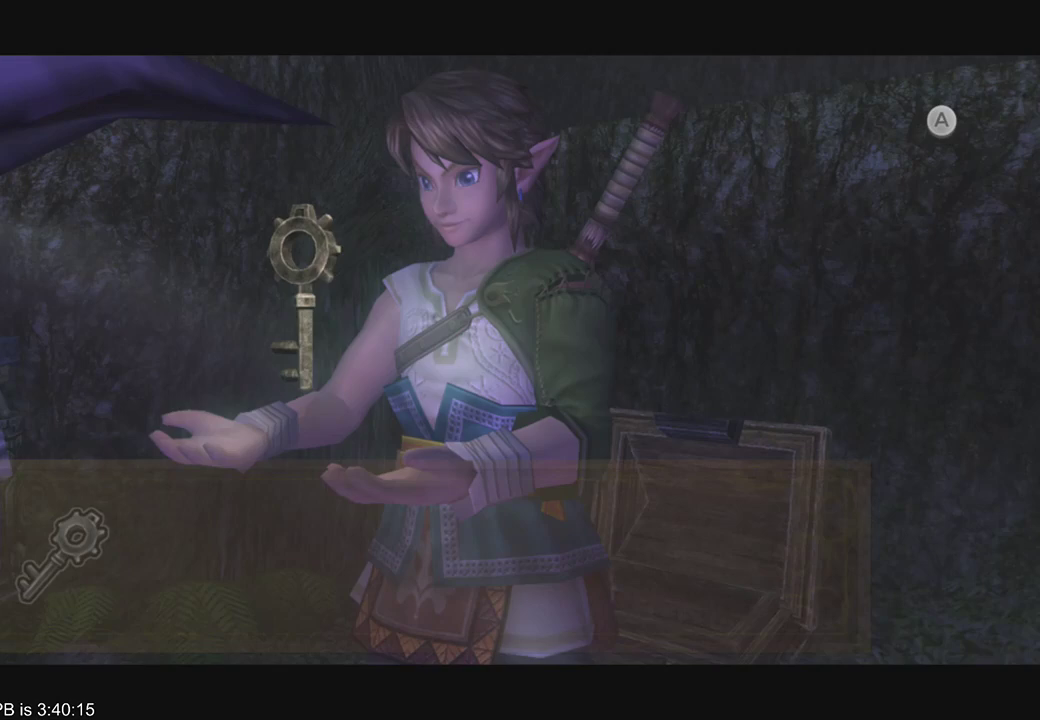
{"dt_ms": 500, "buttons": ["R2"], "left_stick": "down-right", "right_stick": "center", "events": [[133, "B", "up"], [233, "B", "down"], [367, "B", "up"], [500, "R2", "down"]]}
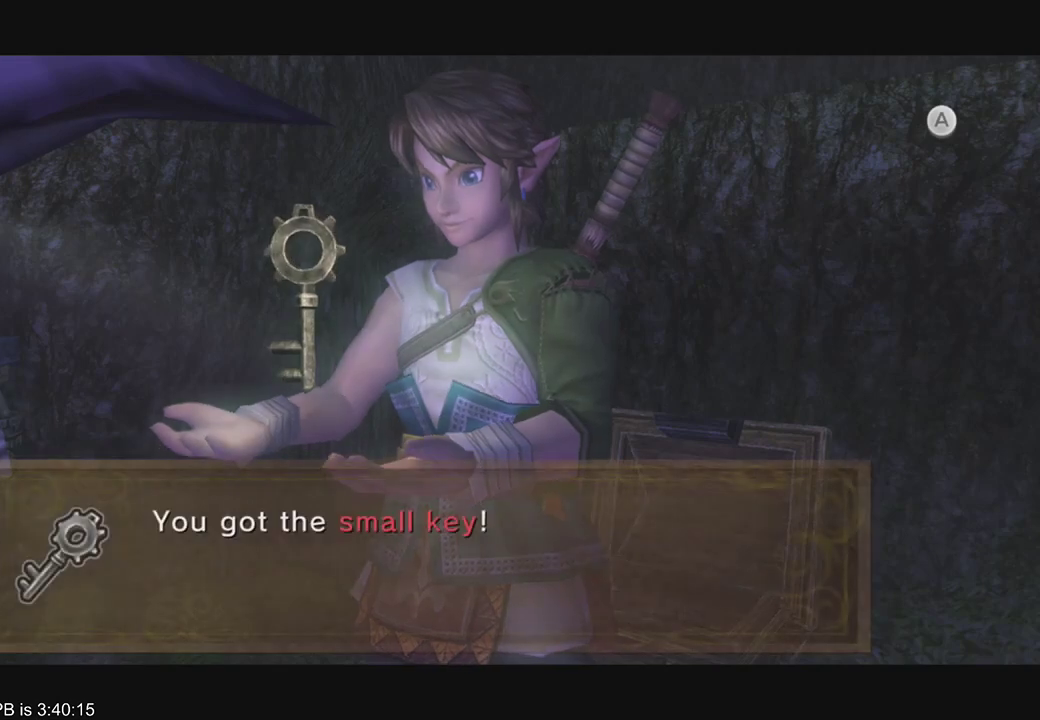
{"dt_ms": 500, "buttons": ["B"], "left_stick": "down", "right_stick": "center", "events": [[133, "R2", "up"], [133, "left_stick", "down"], [267, "B", "down"], [400, "B", "up"], [400, "R2", "down"], [467, "B", "down"], [467, "R2", "up"]]}
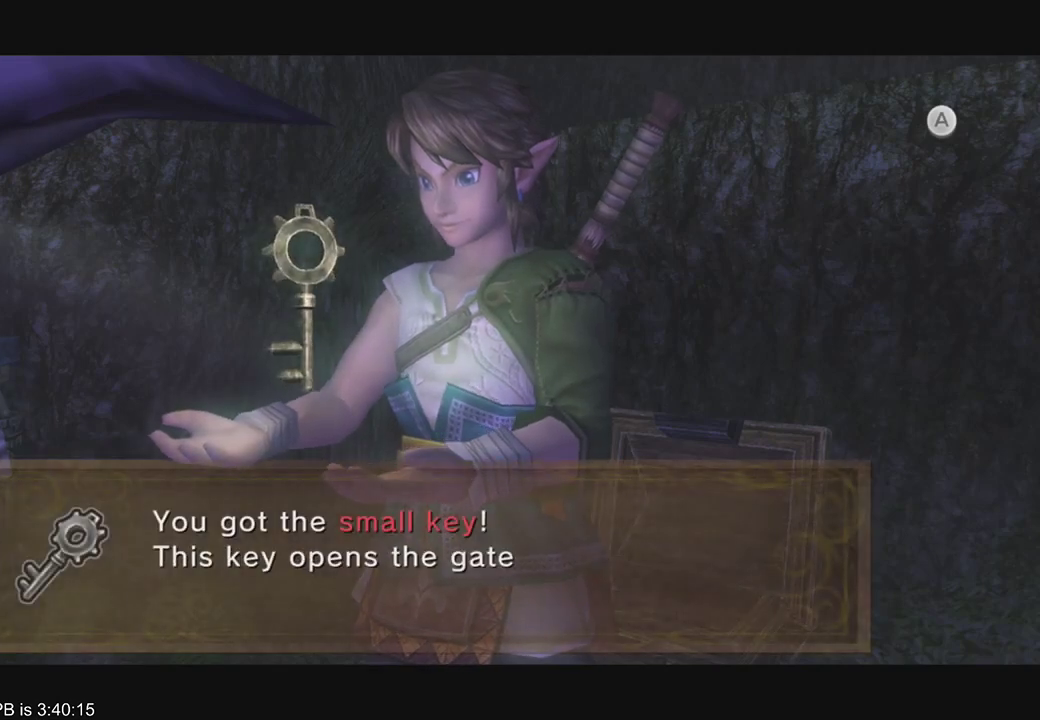
{"dt_ms": 500, "buttons": ["R2"], "left_stick": "down", "right_stick": "center", "events": [[33, "B", "up"], [33, "R2", "down"], [100, "R2", "up"], [167, "B", "down"], [300, "B", "up"], [500, "R2", "down"]]}
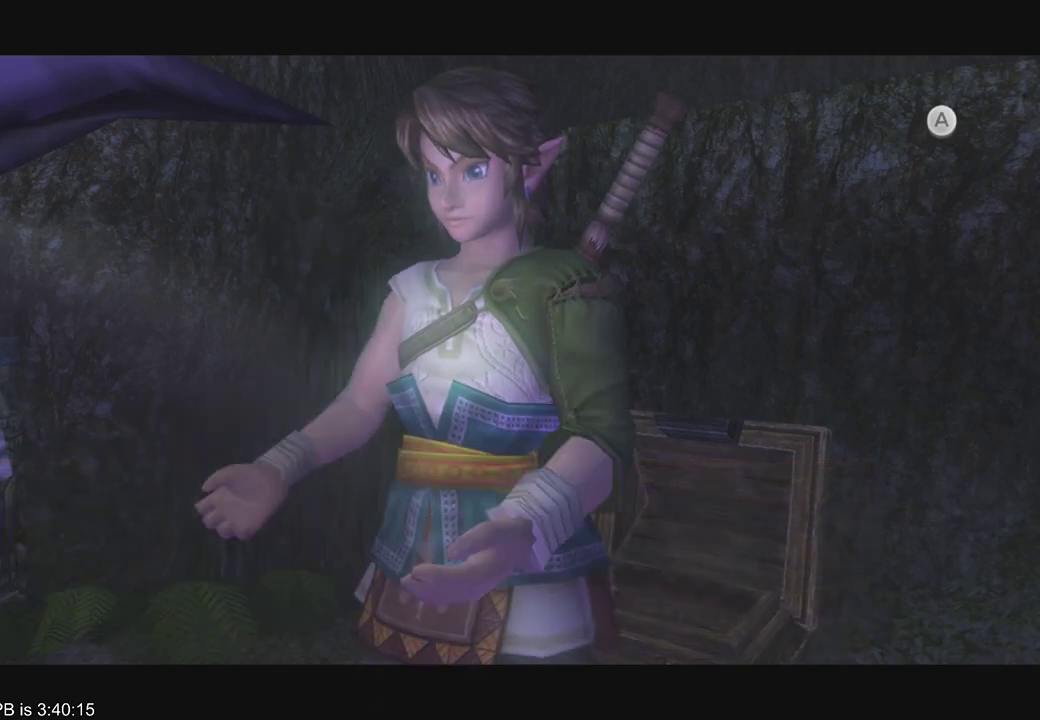
{"dt_ms": 500, "buttons": [], "left_stick": "left", "right_stick": "center", "events": [[100, "R2", "up"], [133, "B", "down"], [200, "B", "up"], [267, "R2", "down"], [267, "left_stick", "down-left"], [400, "R2", "up"], [467, "left_stick", "left"]]}